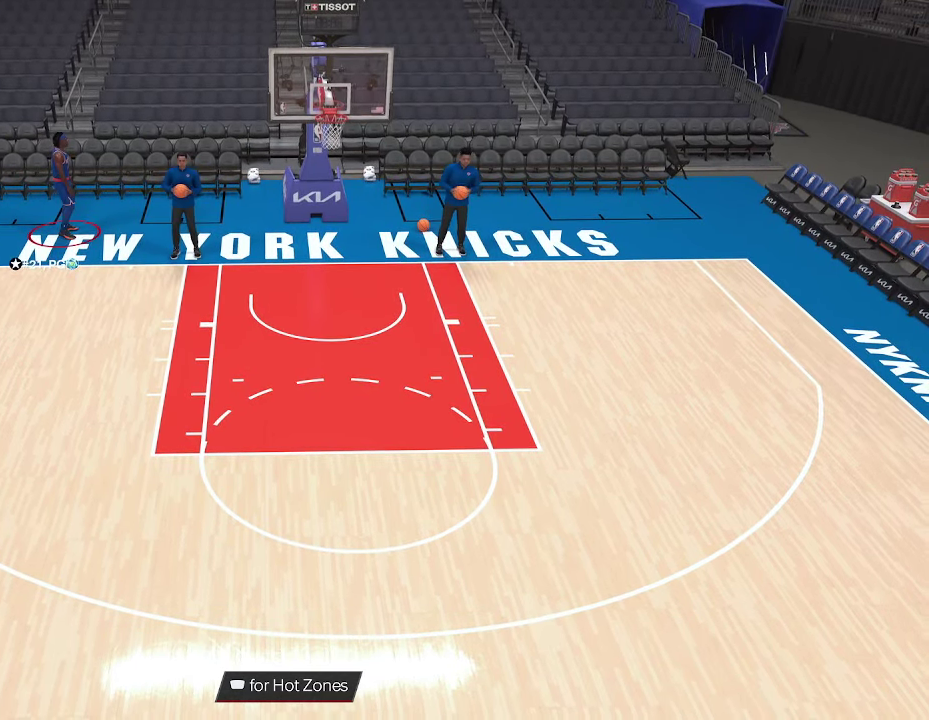
Gameplay with a controller (PlayStation layout); each line is a JSON object with the inputs held at the frame after it (dt_ms = milliseconds from this image to that frame). "events" lists button and stick changes between this image and that frame as [ms after this image, input, new state], when the widget could be followed in between. This document gives stick clicks only as held states, not as events.
{"dt_ms": 500, "buttons": [], "left_stick": "down", "right_stick": "center", "events": [[433, "left_stick", "down-left"], [500, "left_stick", "down"]]}
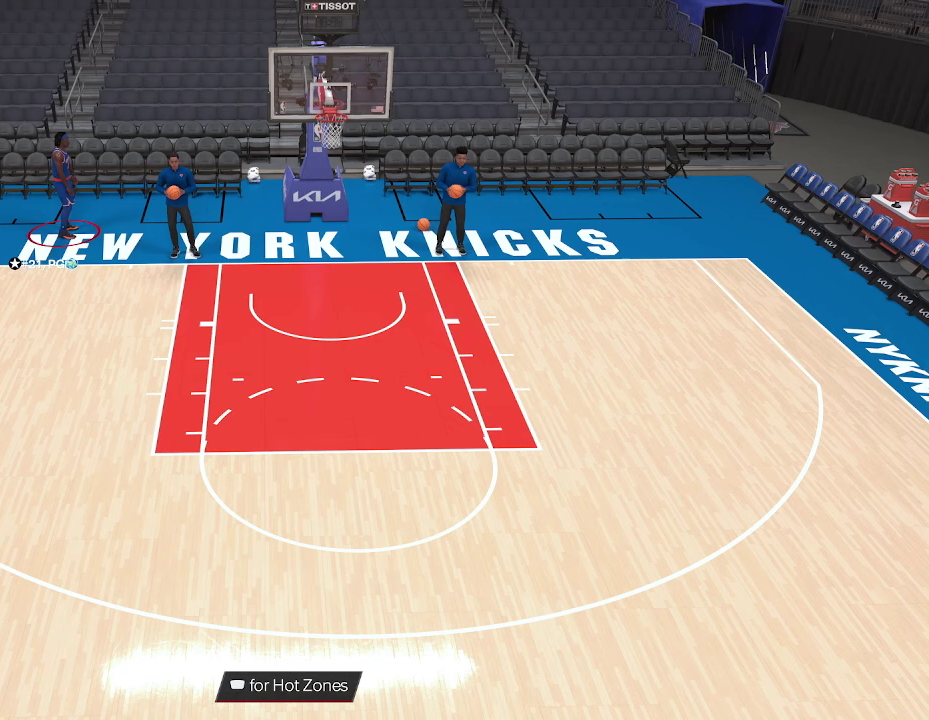
{"dt_ms": 500, "buttons": [], "left_stick": "center", "right_stick": "center", "events": [[100, "left_stick", "center"]]}
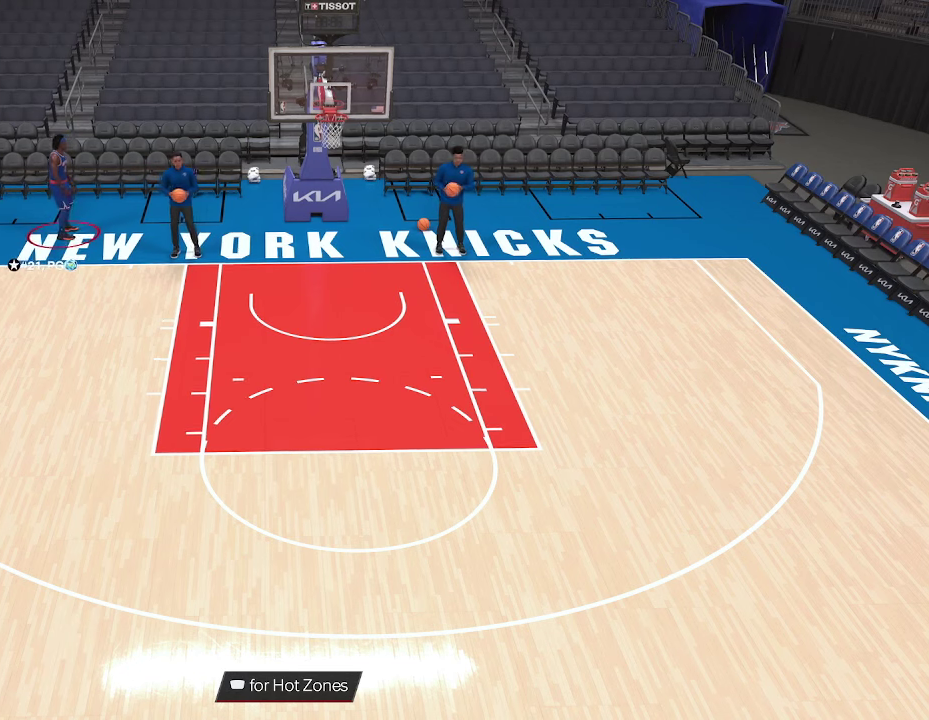
{"dt_ms": 500, "buttons": [], "left_stick": "center", "right_stick": "center", "events": []}
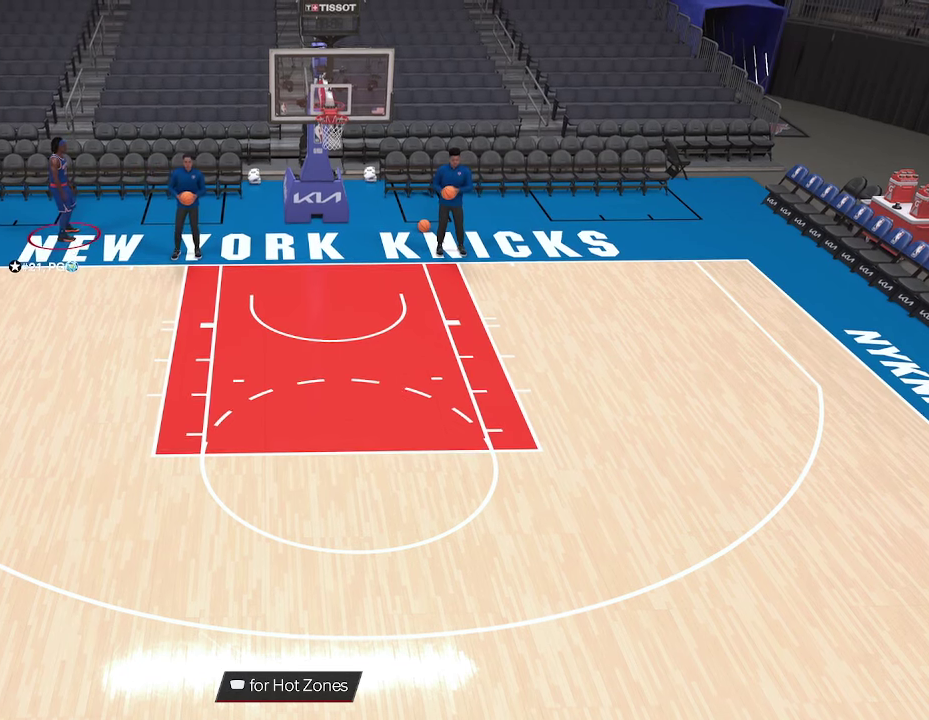
{"dt_ms": 500, "buttons": [], "left_stick": "center", "right_stick": "center", "events": []}
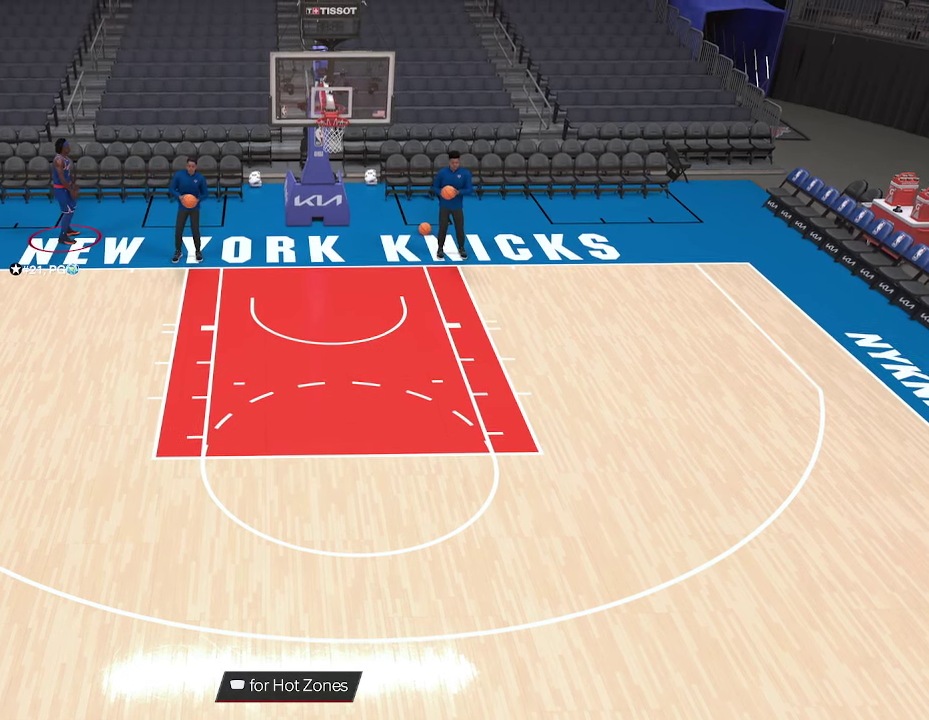
{"dt_ms": 367, "buttons": [], "left_stick": "center", "right_stick": "center", "events": []}
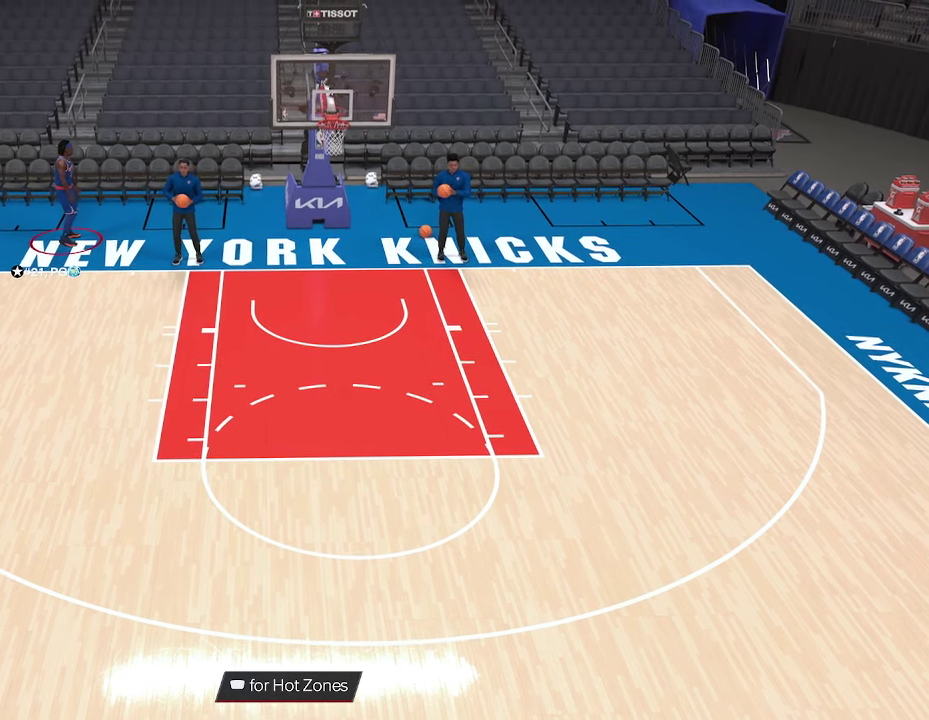
{"dt_ms": 633, "buttons": [], "left_stick": "center", "right_stick": "center", "events": []}
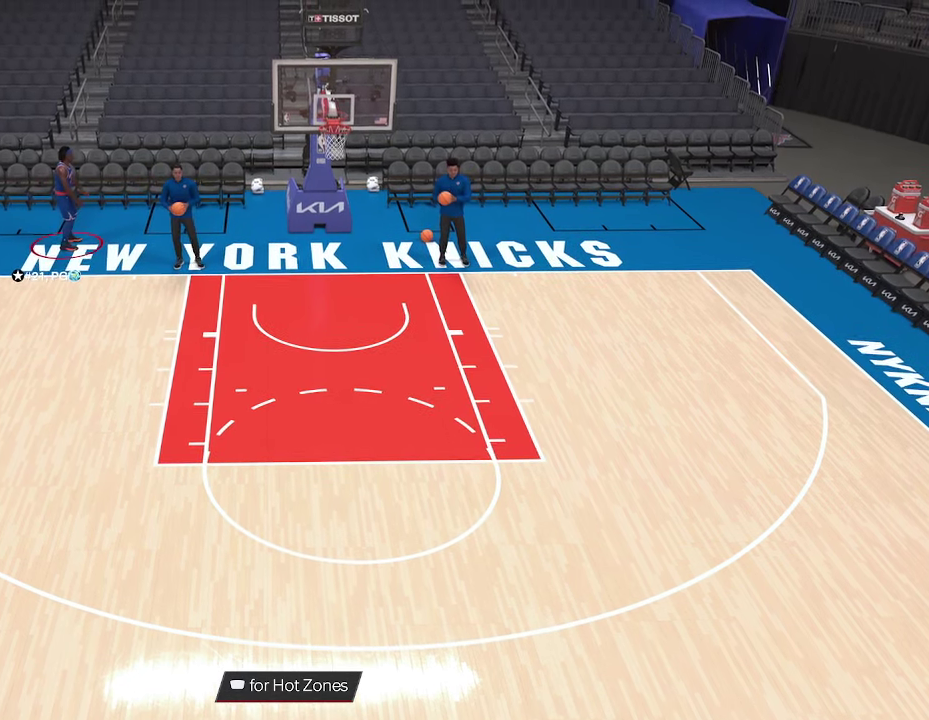
{"dt_ms": 667, "buttons": ["CIRCLE"], "left_stick": "center", "right_stick": "center", "events": [[600, "CIRCLE", "down"]]}
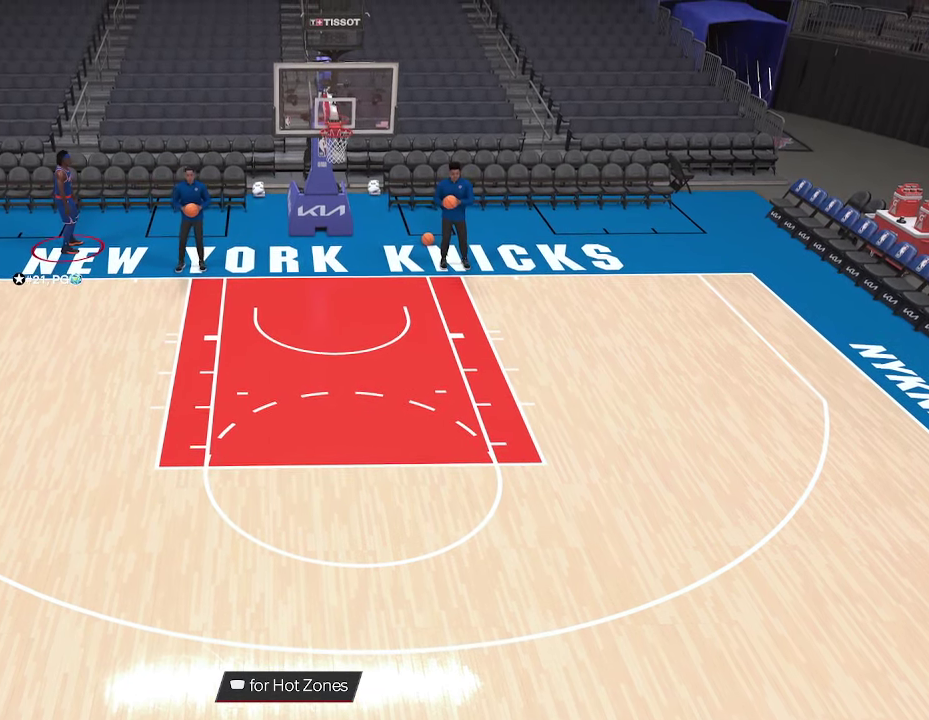
{"dt_ms": 333, "buttons": [], "left_stick": "down", "right_stick": "center", "events": [[66, "CIRCLE", "up"], [133, "left_stick", "down"]]}
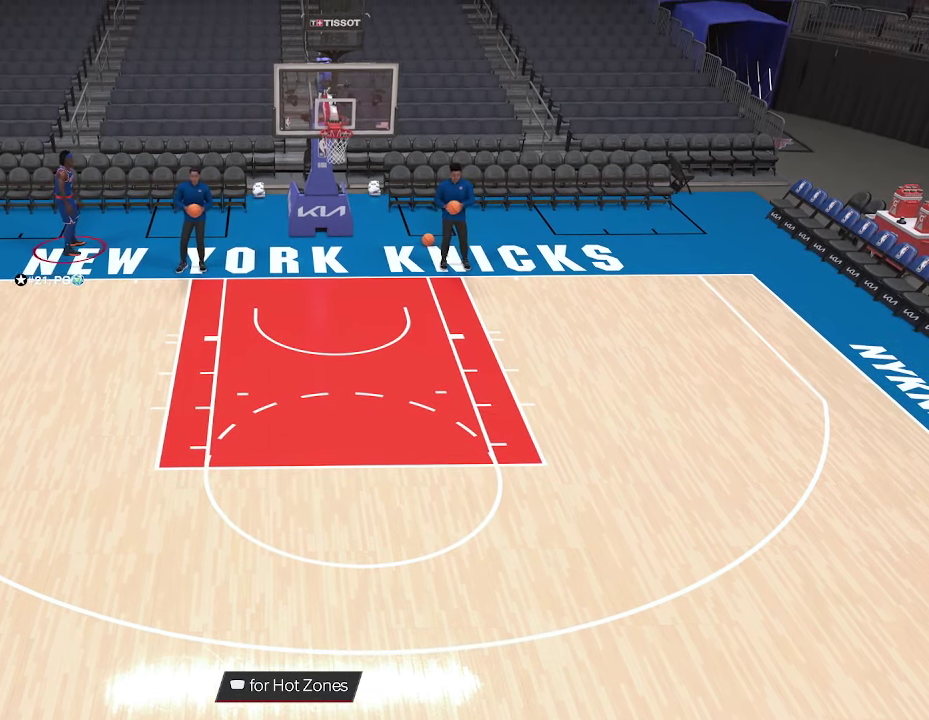
{"dt_ms": 500, "buttons": ["R2"], "left_stick": "down", "right_stick": "center", "events": [[467, "R2", "down"]]}
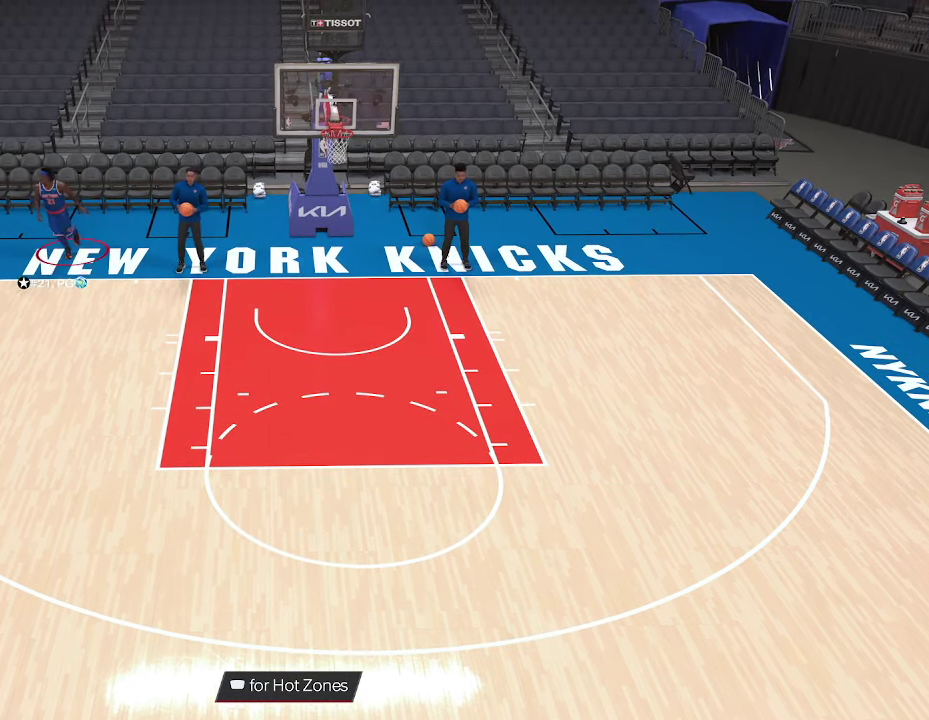
{"dt_ms": 500, "buttons": ["R2"], "left_stick": "down", "right_stick": "center", "events": []}
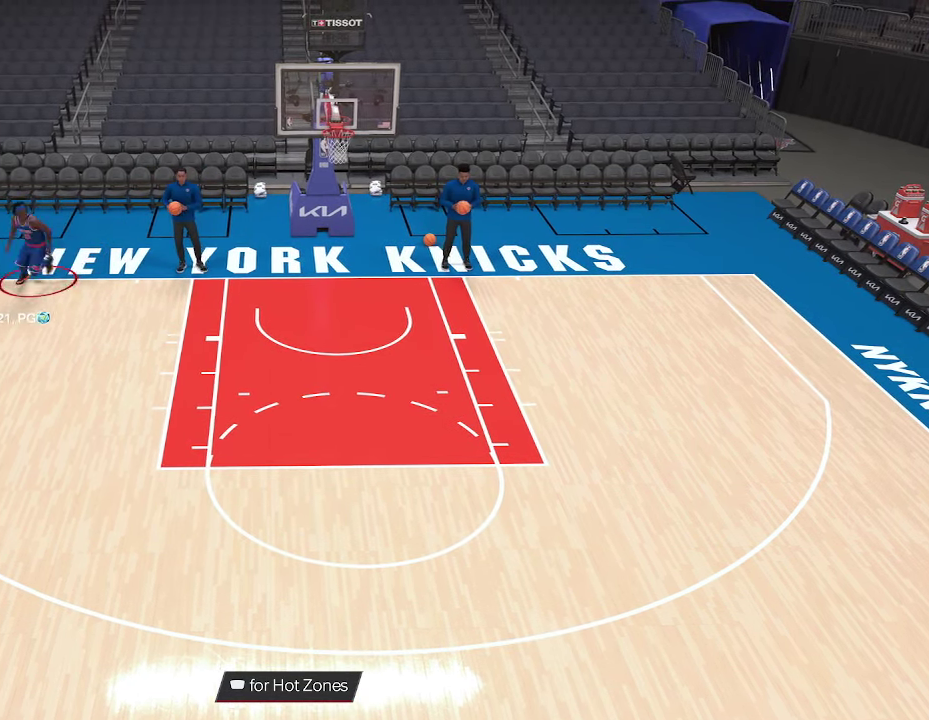
{"dt_ms": 500, "buttons": ["R2"], "left_stick": "down", "right_stick": "center", "events": []}
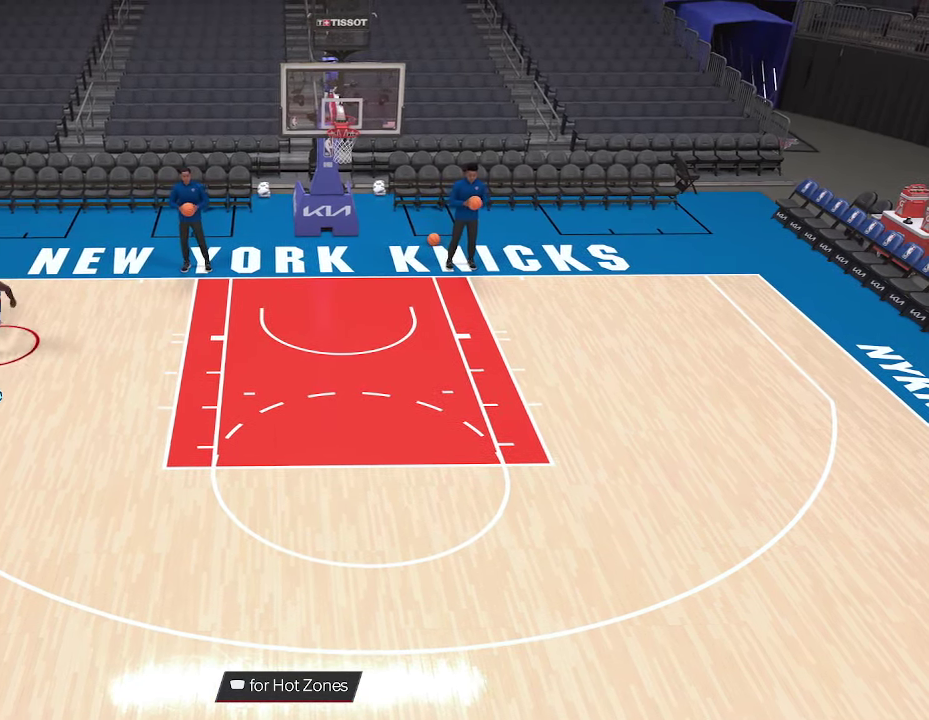
{"dt_ms": 267, "buttons": ["R2"], "left_stick": "down", "right_stick": "center", "events": []}
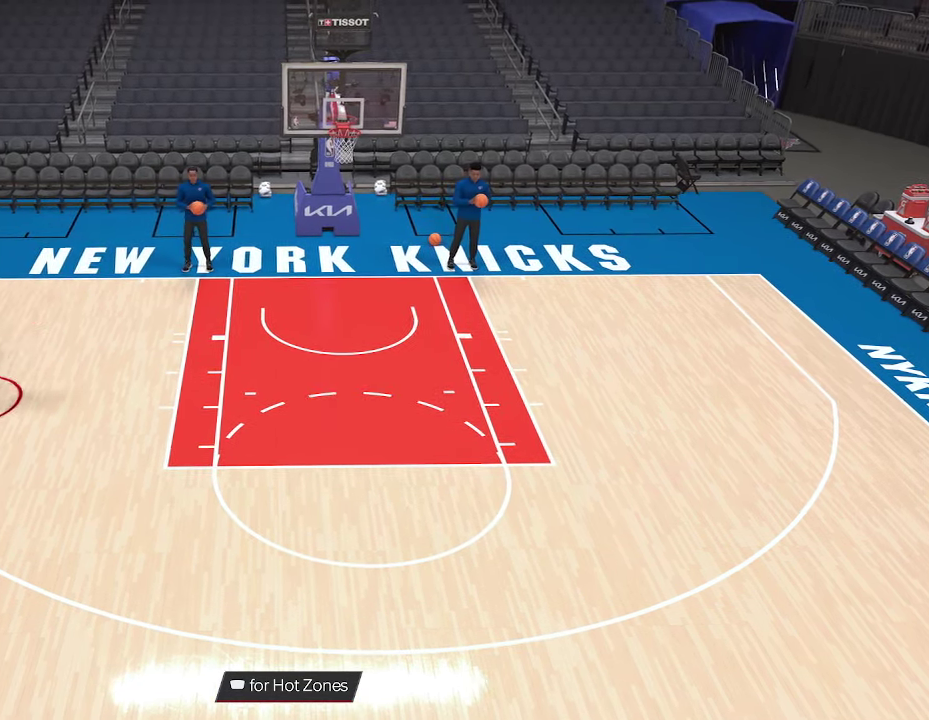
{"dt_ms": 800, "buttons": [], "left_stick": "center", "right_stick": "center", "events": [[300, "CROSS", "down"], [466, "CROSS", "up"], [466, "R2", "up"], [600, "left_stick", "center"]]}
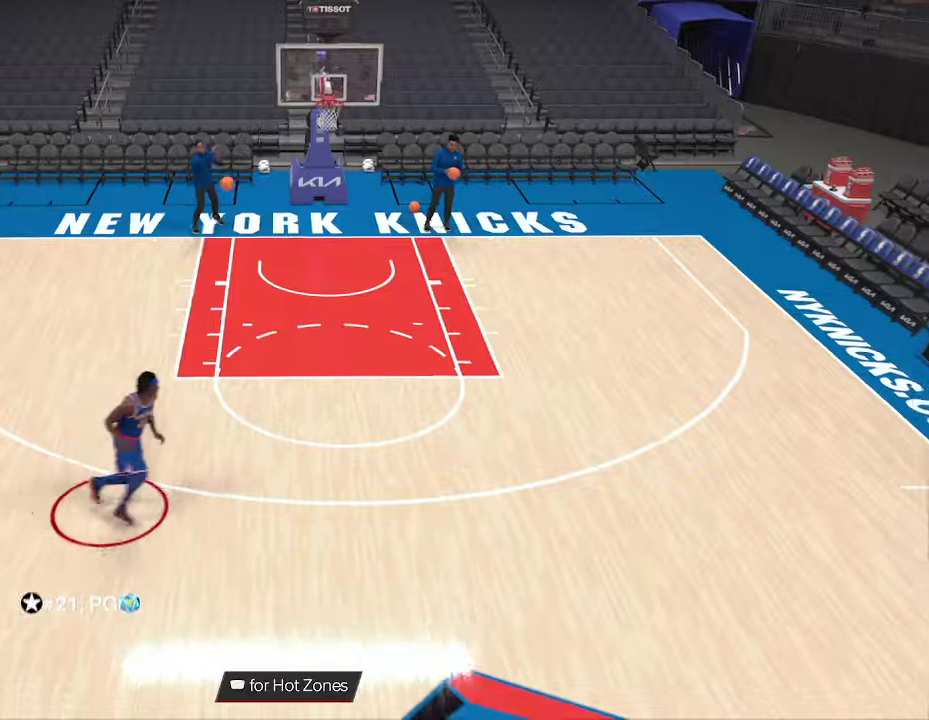
{"dt_ms": 600, "buttons": ["R2"], "left_stick": "down", "right_stick": "center", "events": [[66, "left_stick", "down"], [133, "left_stick", "down-right"], [200, "R2", "down"], [366, "left_stick", "down"]]}
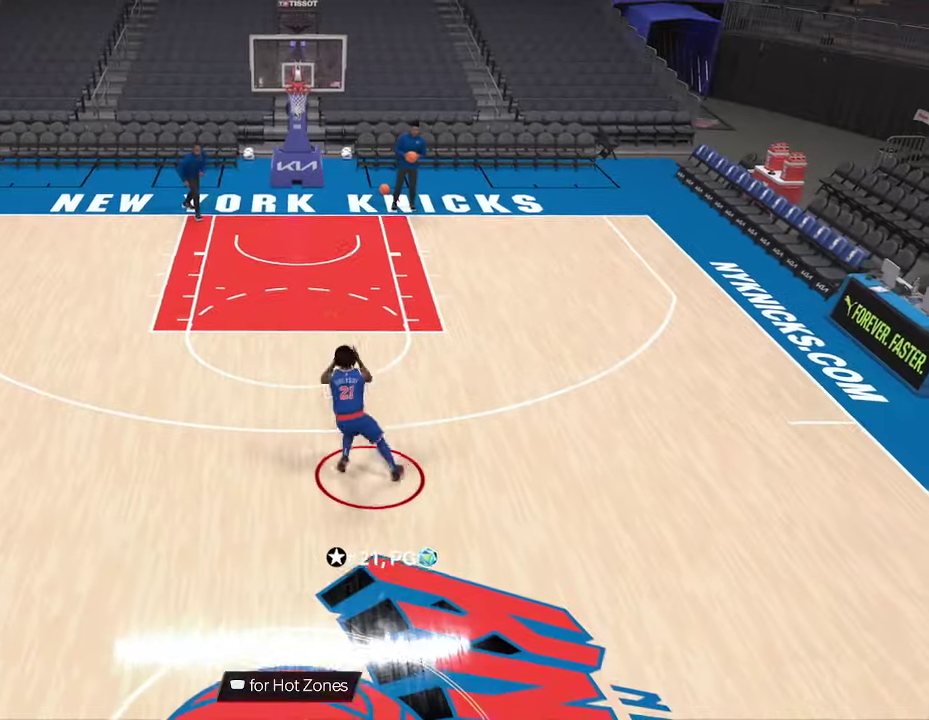
{"dt_ms": 333, "buttons": ["R2"], "left_stick": "down", "right_stick": "center", "events": []}
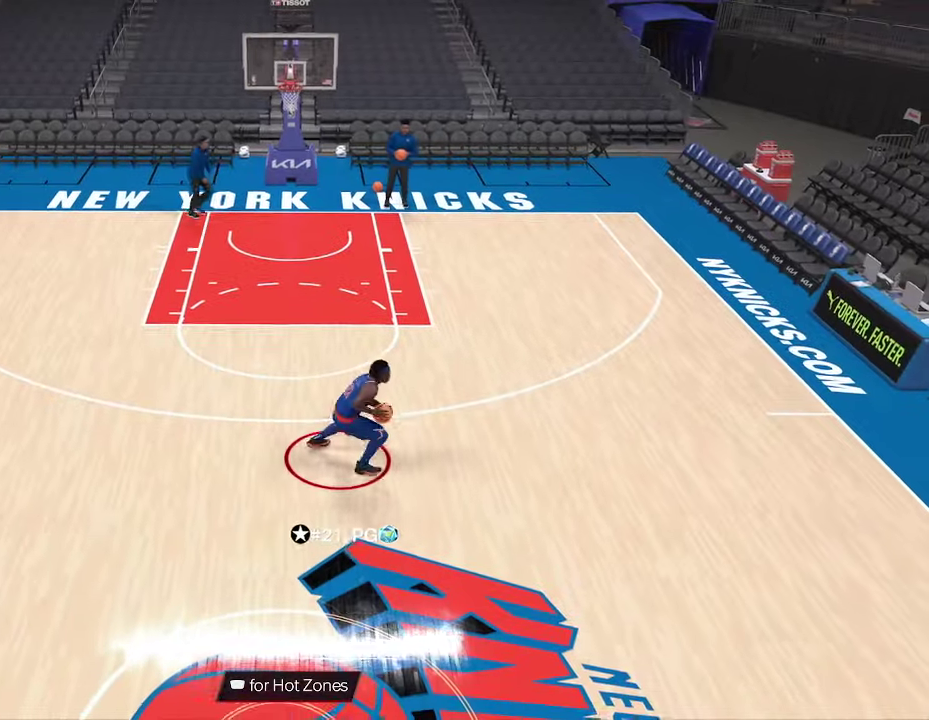
{"dt_ms": 467, "buttons": ["R2"], "left_stick": "center", "right_stick": "center", "events": [[100, "left_stick", "center"], [133, "R2", "up"], [400, "R2", "down"]]}